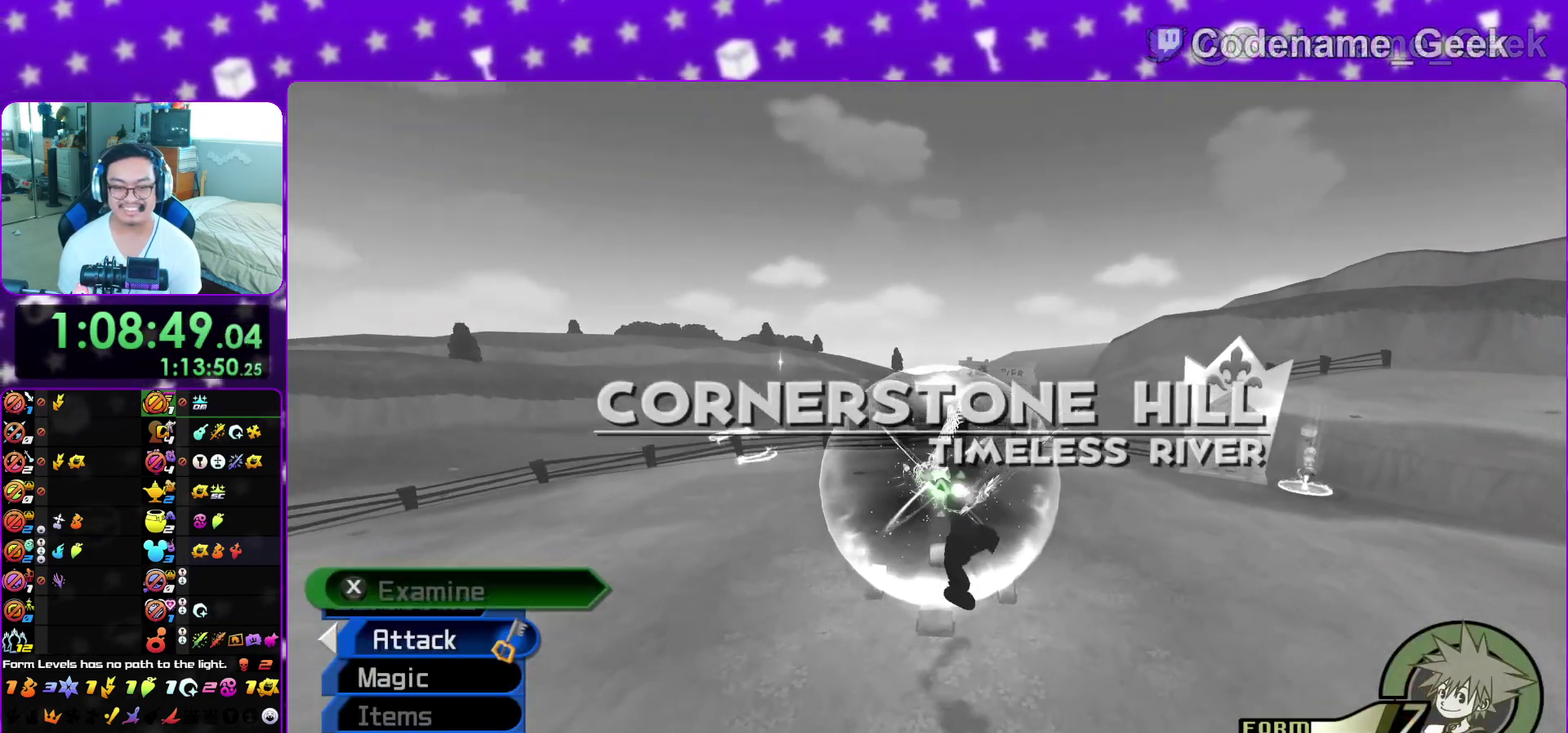
Gameplay with a controller (Nintendo layout); each line is a JSON object with the inputs held at the frame after it (dt_ms = milliseconds from this image to that frame). "events" lists button and stick changes between this image and that frame as [ms after this image, input, new state], when the widget could be followed in between. This overlay highlights the sticks when they move; stick clicks (L3 R3) are not distinguishable. Not read: L3 R3 SELECT START.
{"dt_ms": 500, "buttons": ["B"], "left_stick": "up-right", "right_stick": "center", "events": [[117, "right_stick", "center"], [233, "B", "down"], [367, "B", "up"], [417, "B", "down"]]}
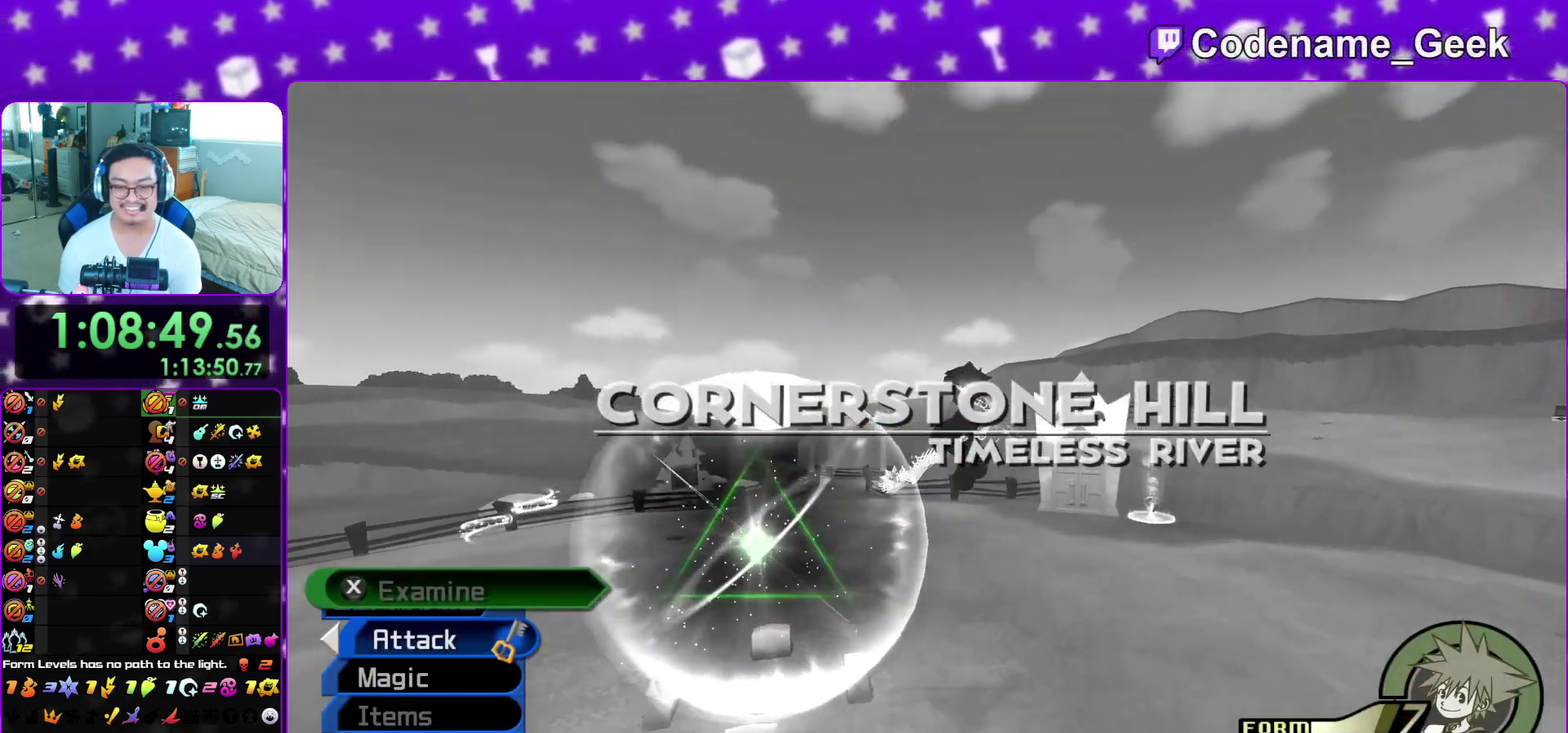
{"dt_ms": 500, "buttons": [], "left_stick": "up-right", "right_stick": "center", "events": [[50, "B", "up"], [100, "B", "down"], [217, "B", "up"], [333, "right_stick", "down-right"], [433, "right_stick", "center"]]}
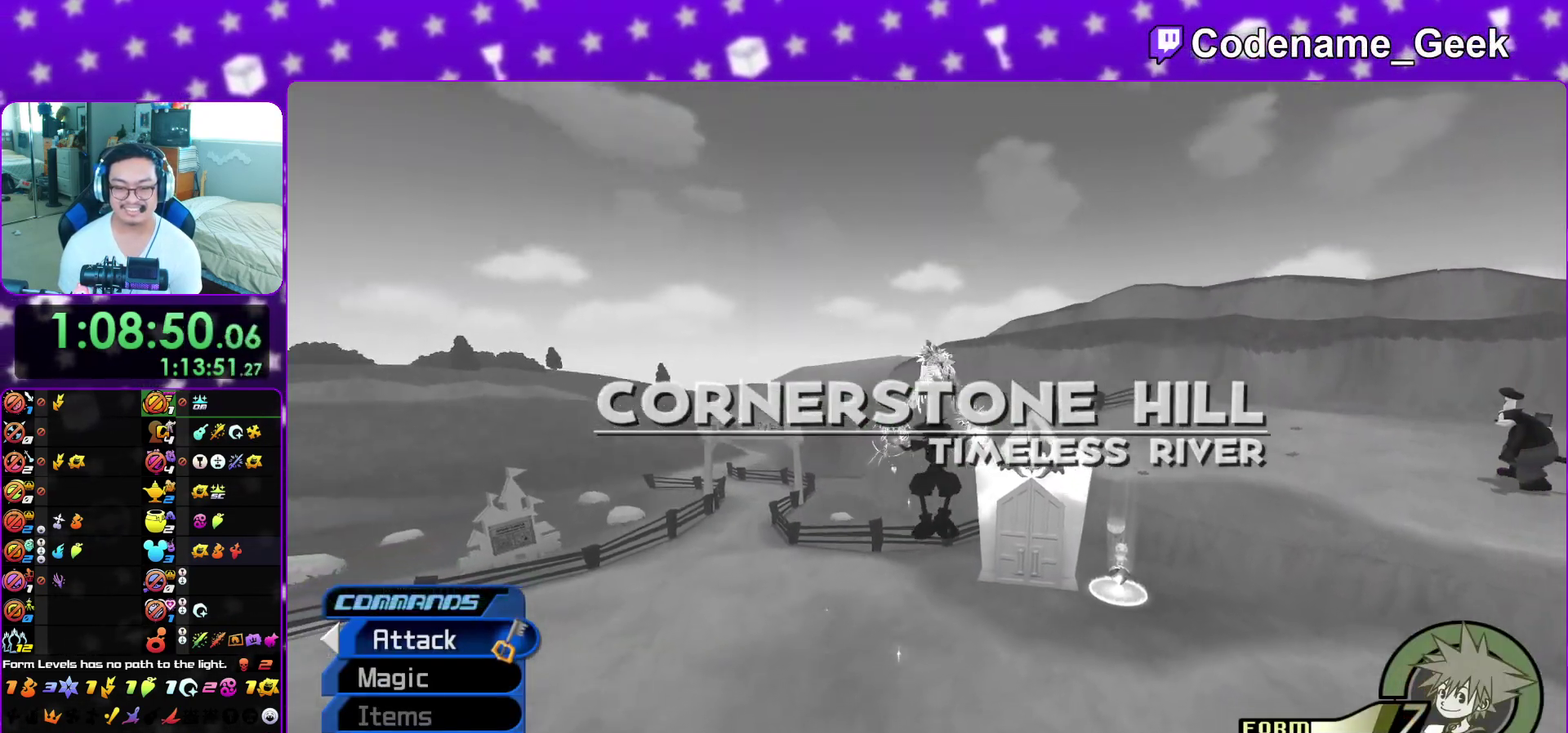
{"dt_ms": 700, "buttons": [], "left_stick": "center", "right_stick": "center", "events": [[33, "right_stick", "down-right"], [100, "right_stick", "center"], [633, "left_stick", "center"]]}
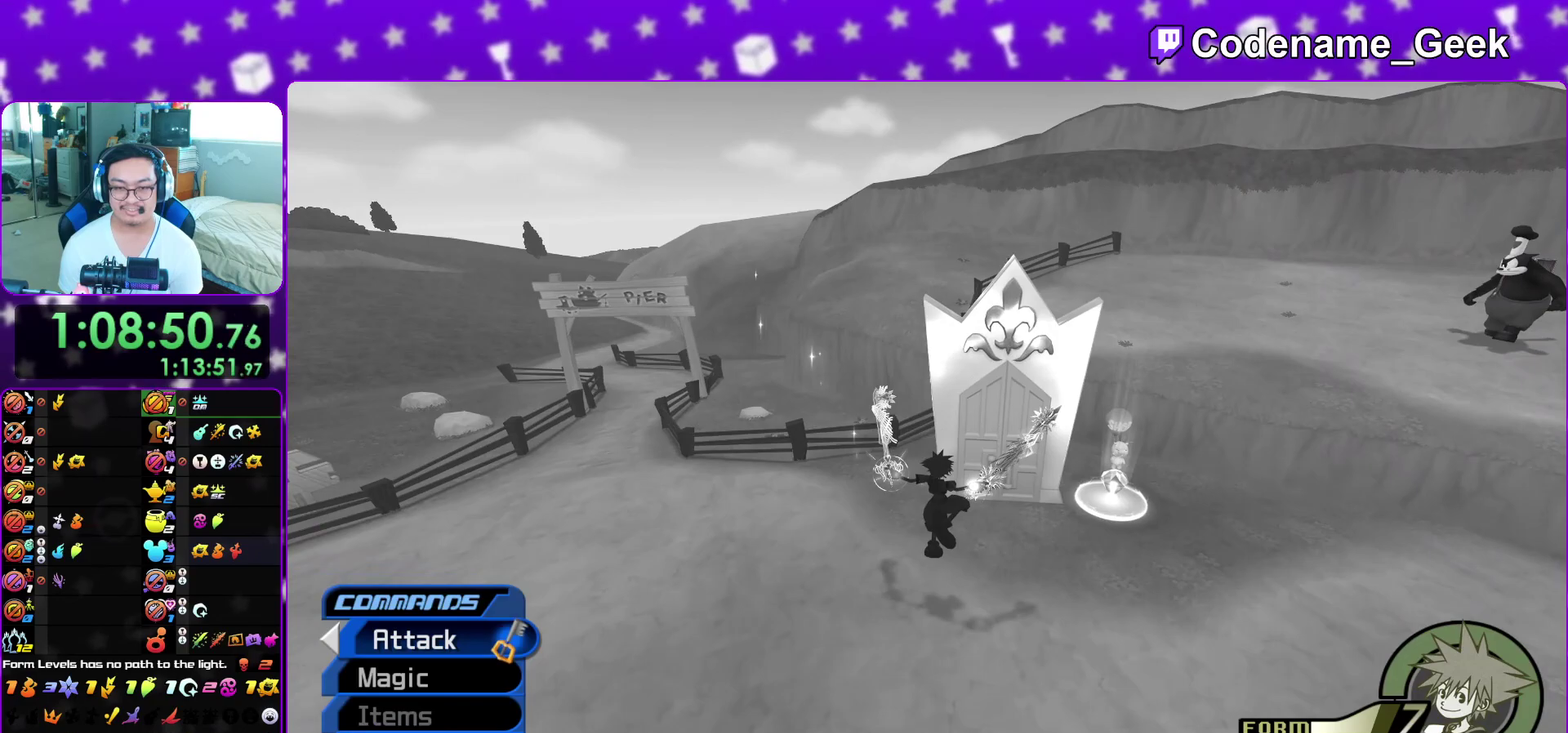
{"dt_ms": 300, "buttons": [], "left_stick": "center", "right_stick": "center", "events": []}
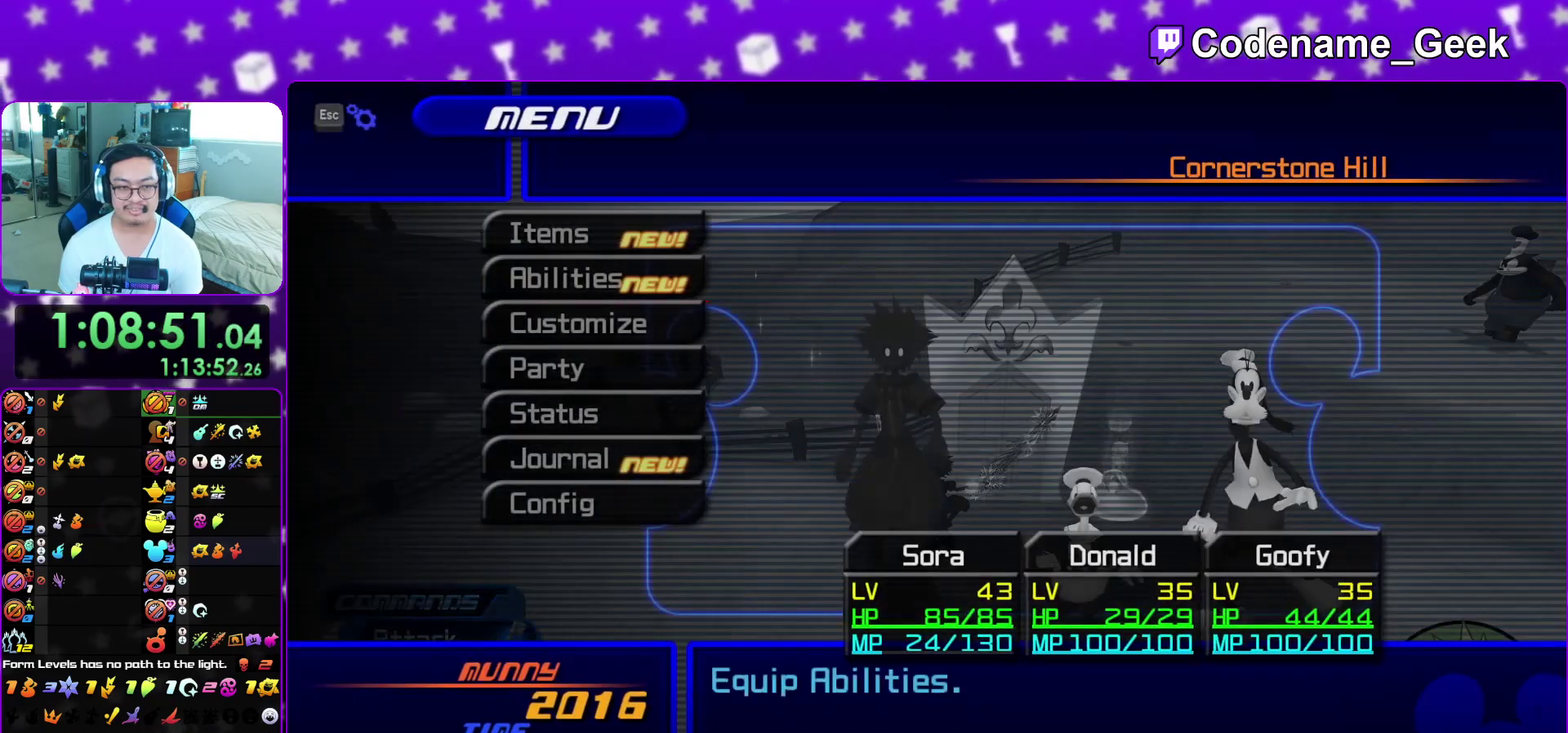
{"dt_ms": 700, "buttons": ["A"], "left_stick": "center", "right_stick": "center", "events": [[17, "A", "down"], [150, "A", "up"], [333, "B", "down"], [433, "B", "up"], [567, "DPAD_UP", "down"], [617, "A", "down"], [700, "DPAD_UP", "up"]]}
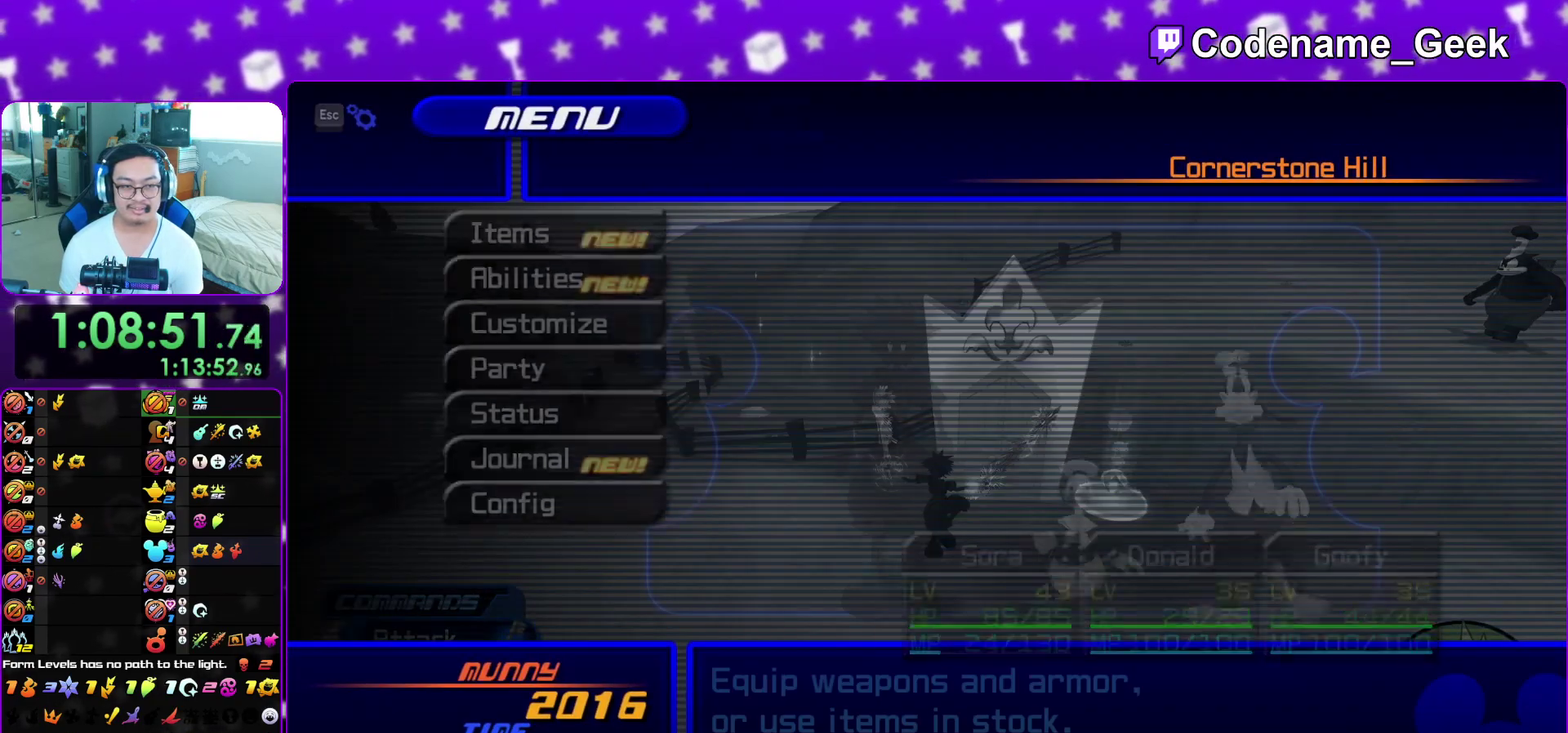
{"dt_ms": 300, "buttons": [], "left_stick": "center", "right_stick": "center", "events": [[67, "A", "up"], [183, "A", "down"], [300, "A", "up"]]}
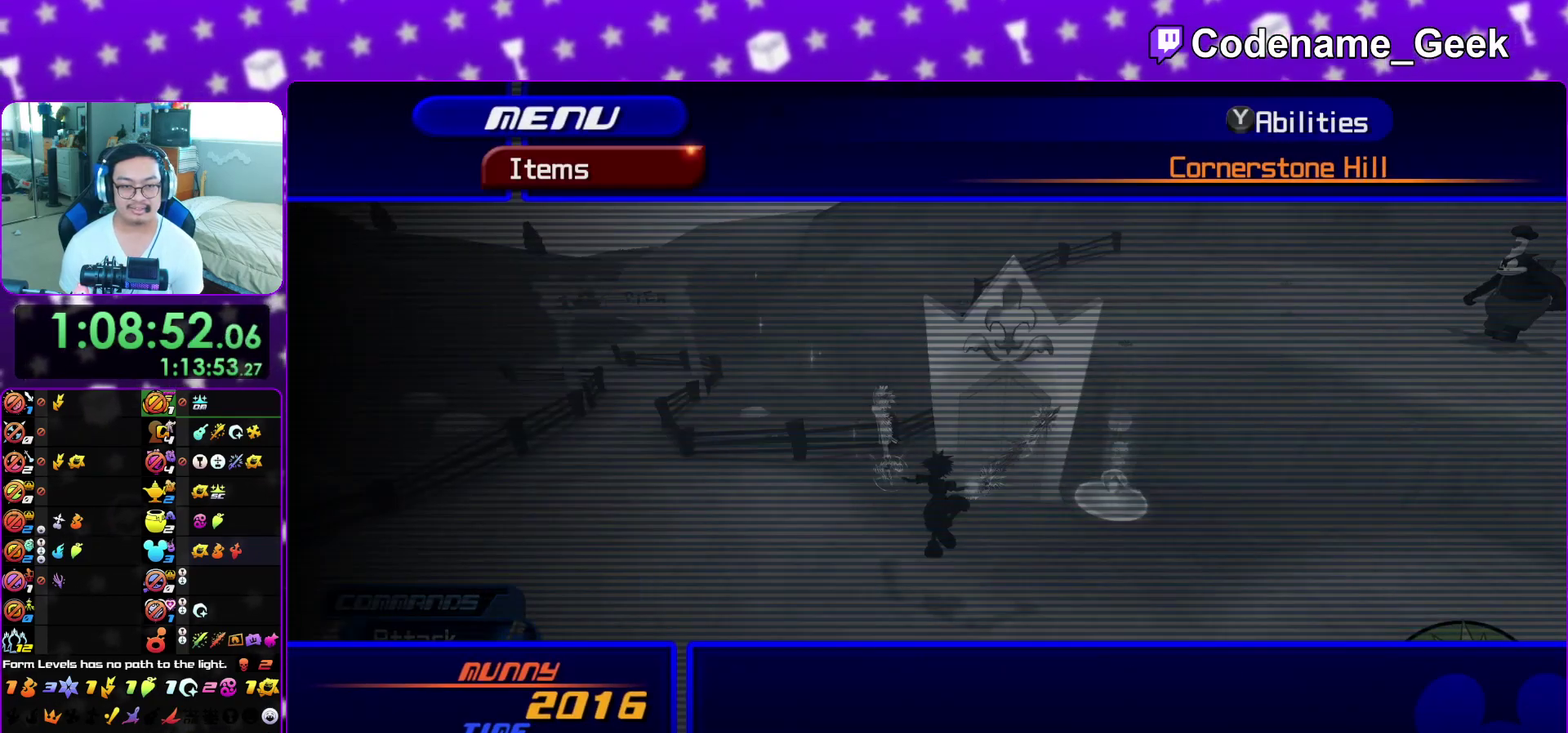
{"dt_ms": 500, "buttons": [], "left_stick": "center", "right_stick": "center", "events": [[150, "DPAD_DOWN", "down"], [233, "DPAD_DOWN", "up"], [317, "DPAD_UP", "down"], [400, "DPAD_UP", "up"]]}
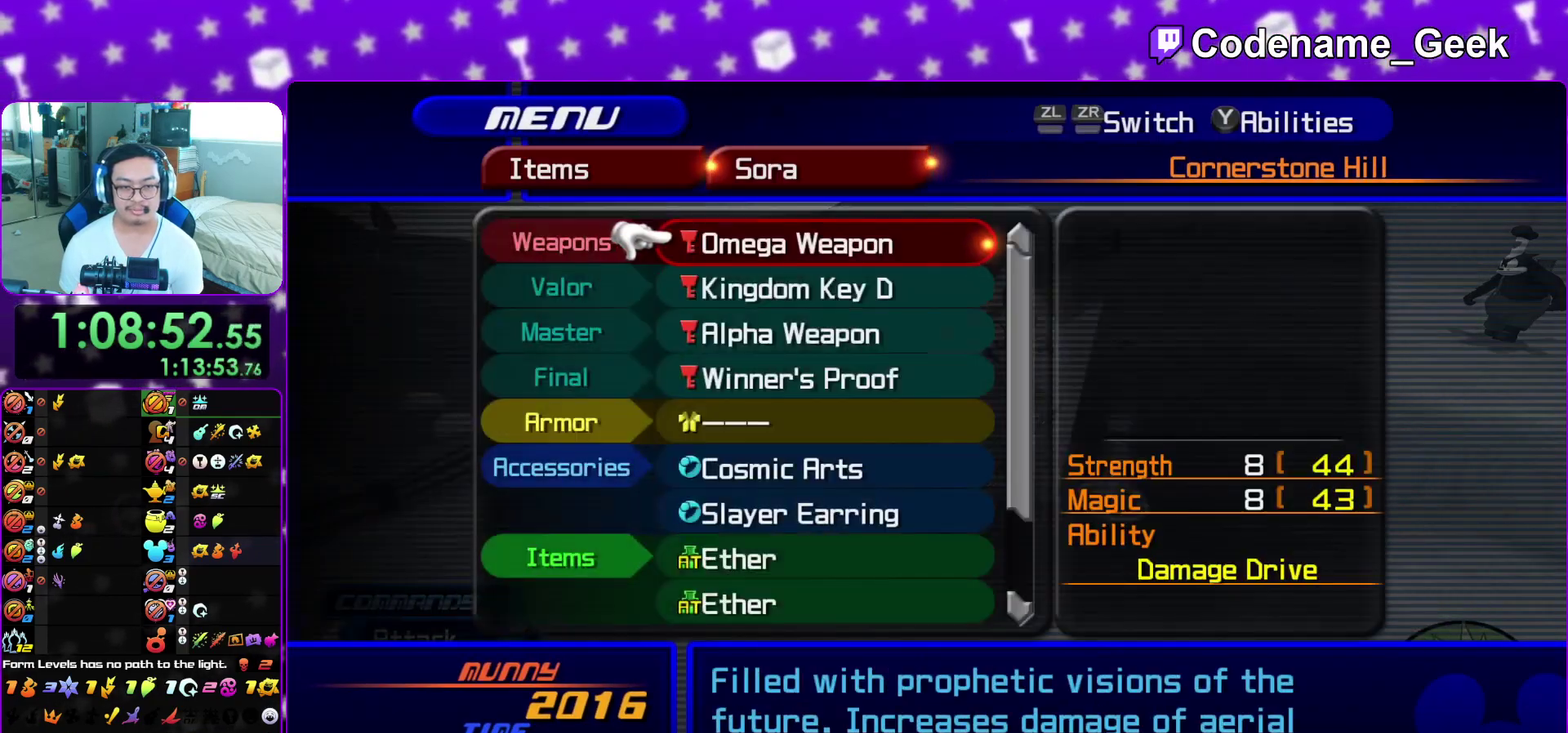
{"dt_ms": 400, "buttons": [], "left_stick": "center", "right_stick": "center", "events": [[50, "DPAD_DOWN", "down"], [150, "DPAD_DOWN", "up"]]}
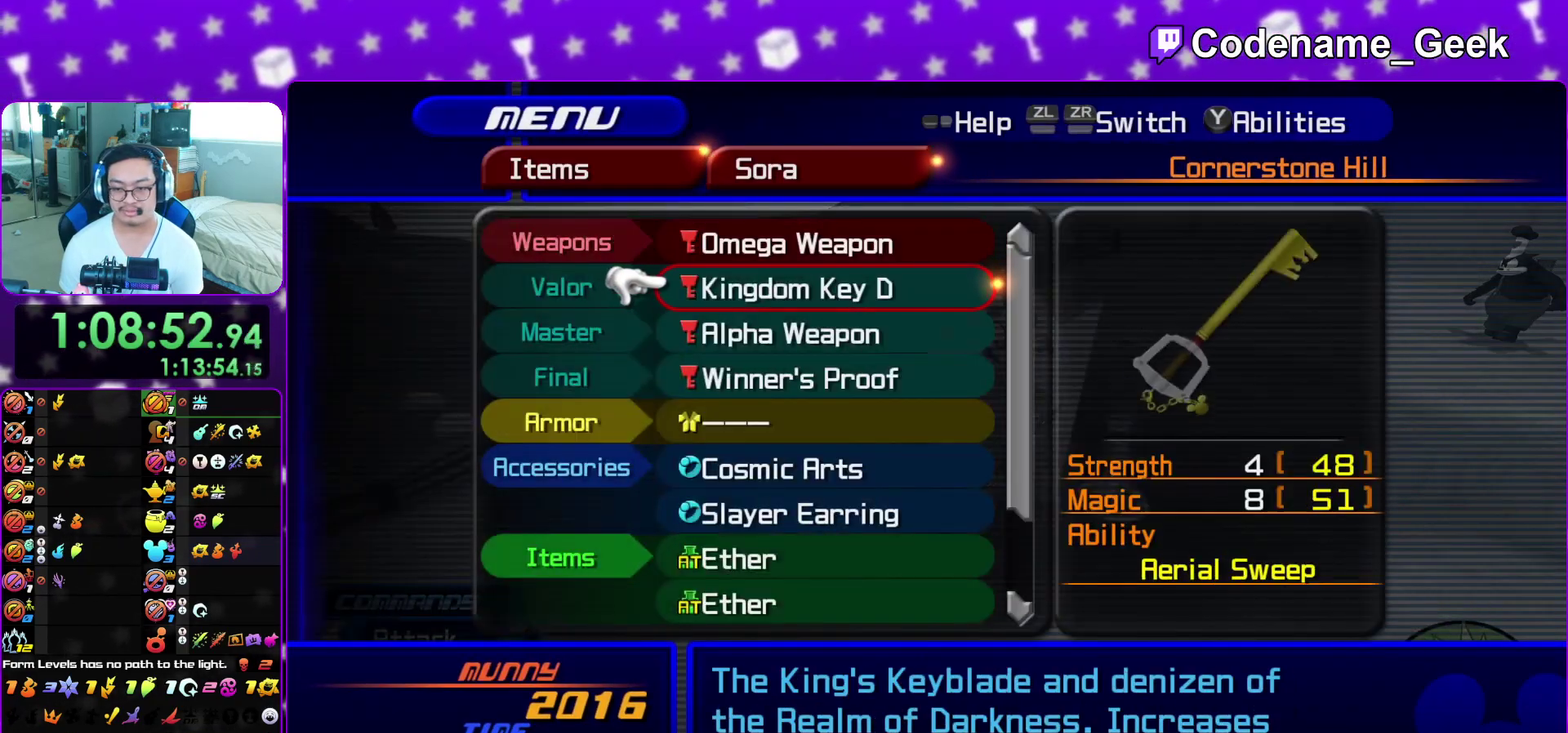
{"dt_ms": 600, "buttons": [], "left_stick": "center", "right_stick": "center", "events": [[183, "DPAD_DOWN", "down"], [283, "DPAD_DOWN", "up"], [467, "DPAD_UP", "down"], [600, "DPAD_UP", "up"]]}
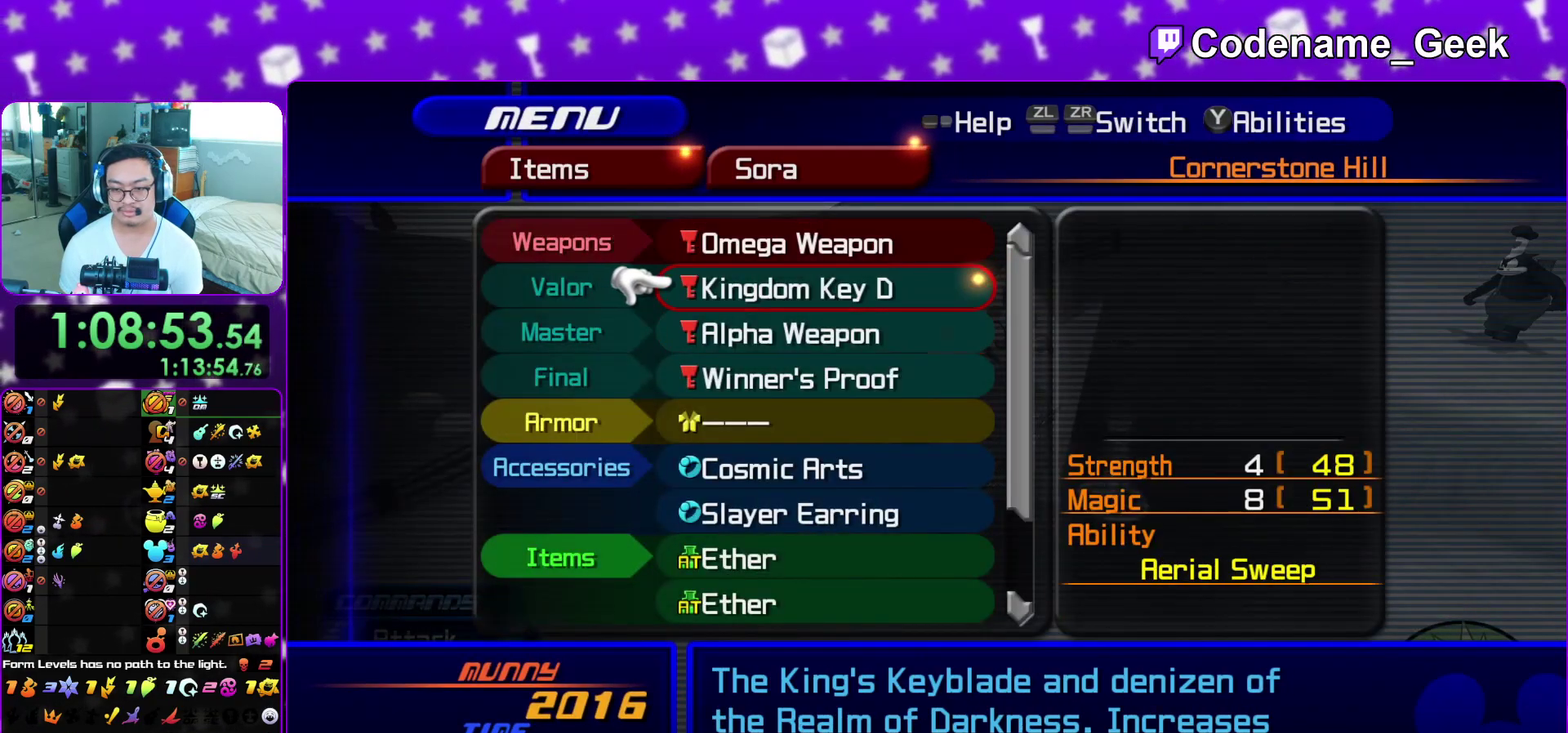
{"dt_ms": 600, "buttons": [], "left_stick": "down-right", "right_stick": "left", "events": [[350, "right_stick", "left"], [483, "left_stick", "down"], [567, "left_stick", "down-right"]]}
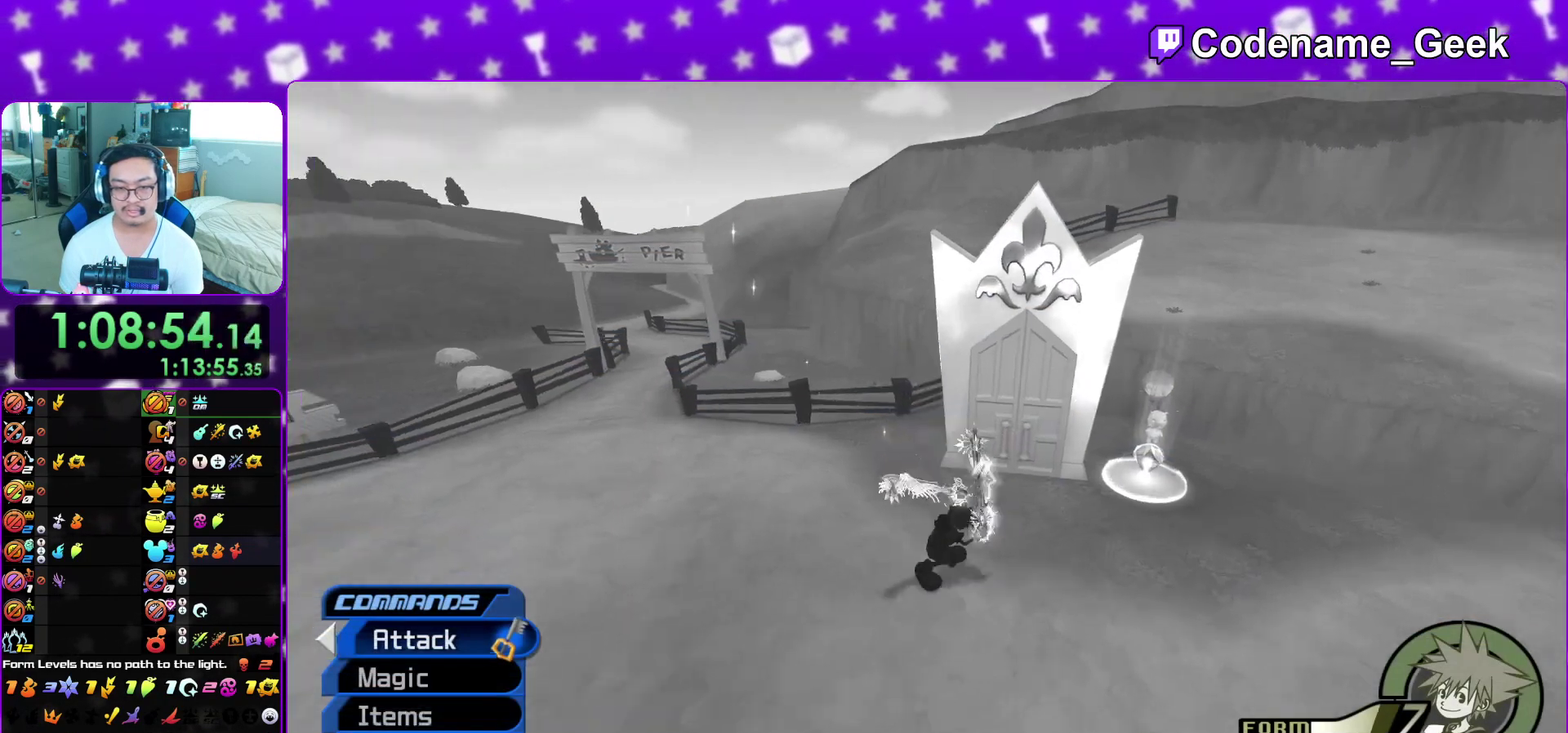
{"dt_ms": 400, "buttons": [], "left_stick": "up-left", "right_stick": "left", "events": [[50, "left_stick", "right"], [117, "left_stick", "center"], [167, "left_stick", "left"], [383, "left_stick", "up-left"]]}
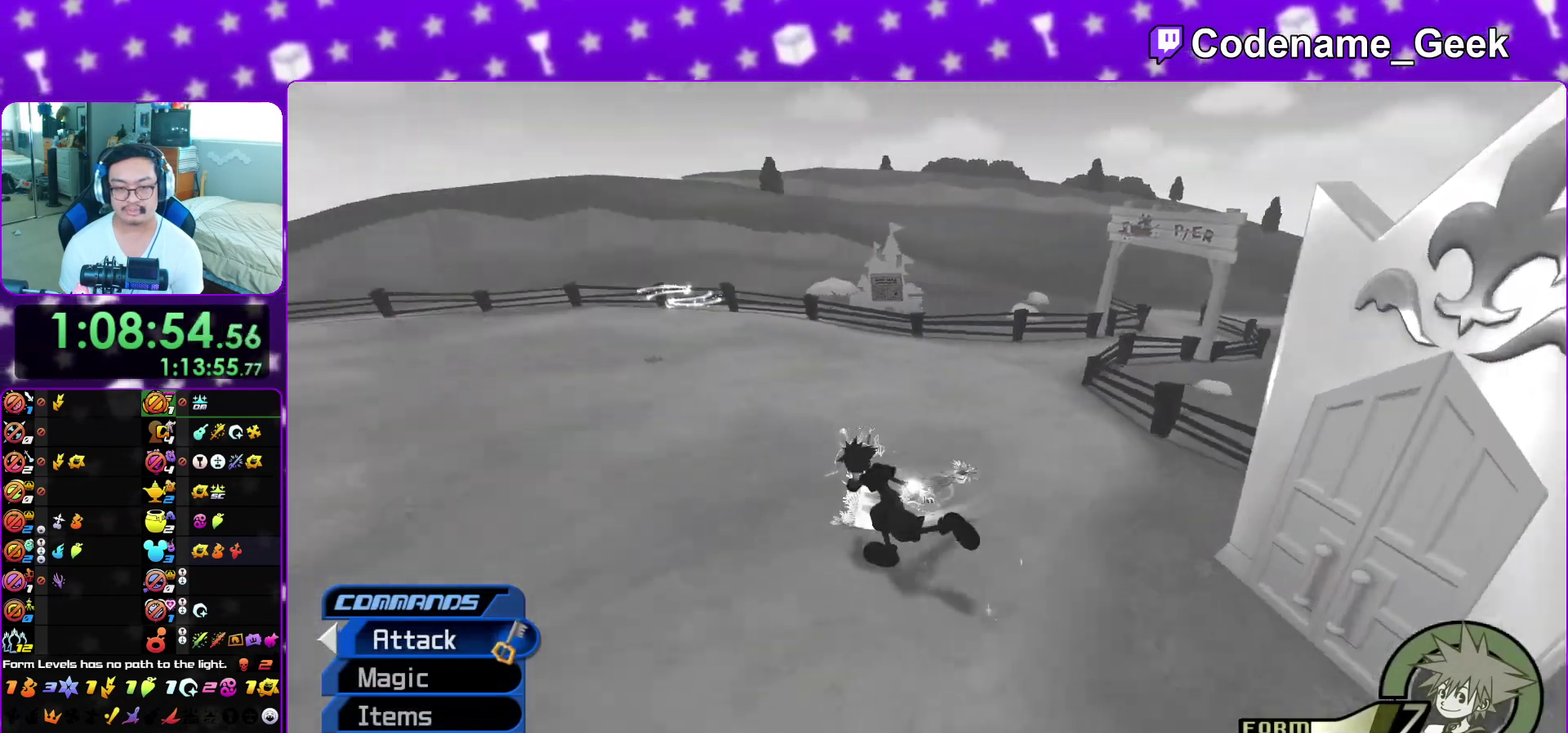
{"dt_ms": 500, "buttons": [], "left_stick": "down-right", "right_stick": "center", "events": [[117, "right_stick", "center"], [133, "left_stick", "up-right"], [267, "left_stick", "down-right"], [333, "left_stick", "down"], [383, "left_stick", "down-right"]]}
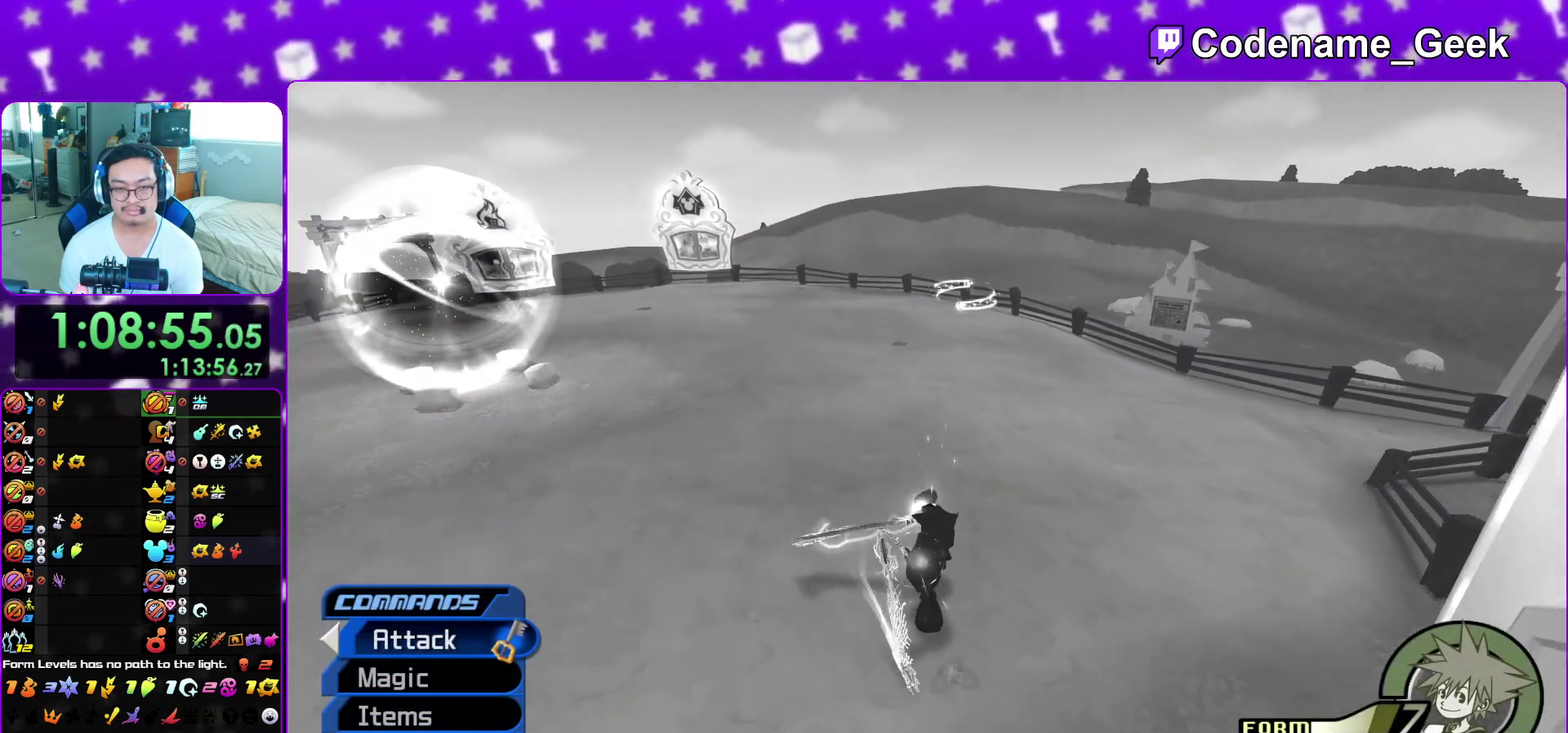
{"dt_ms": 500, "buttons": ["X"], "left_stick": "center", "right_stick": "down"}
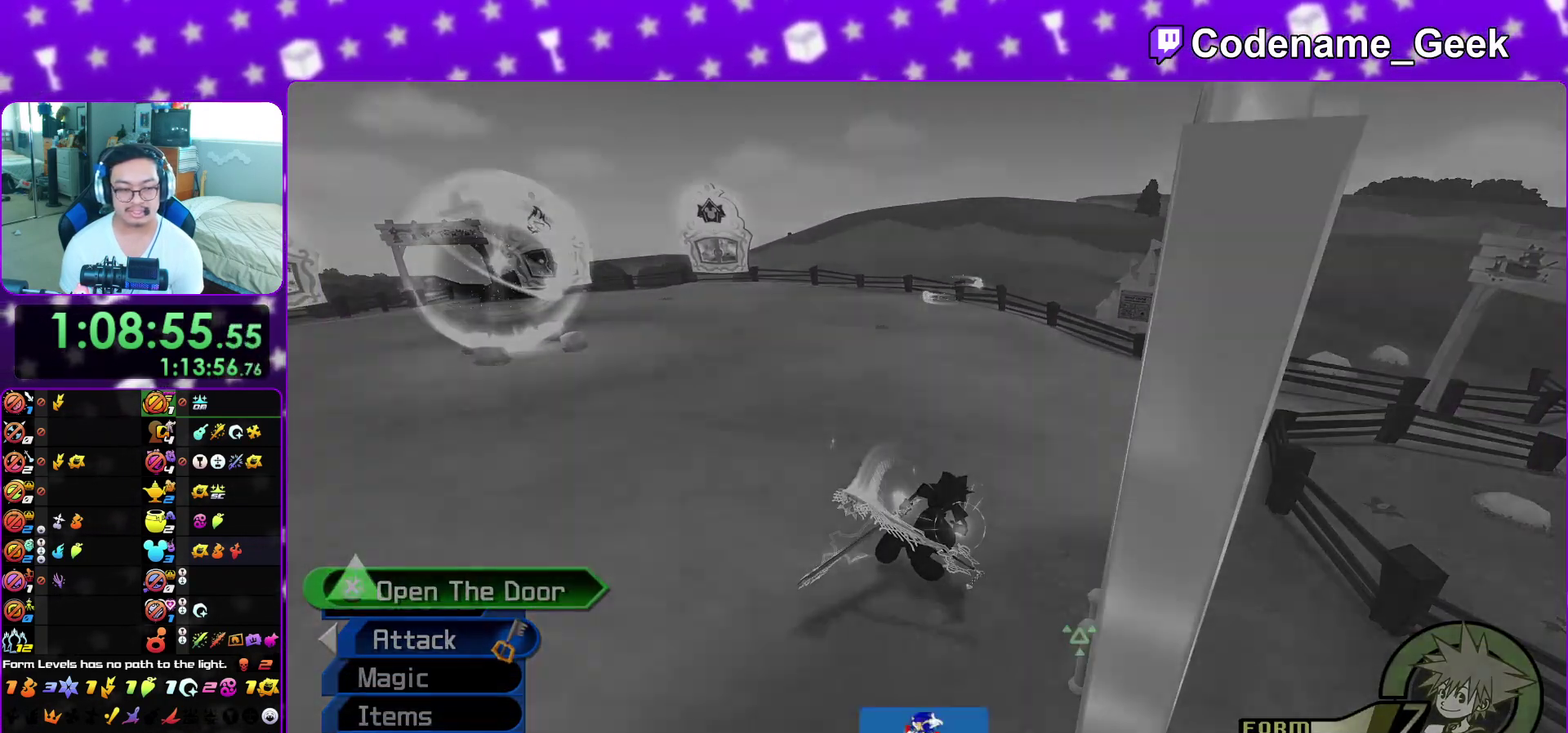
{"dt_ms": 500, "buttons": [], "left_stick": "down", "right_stick": "down"}
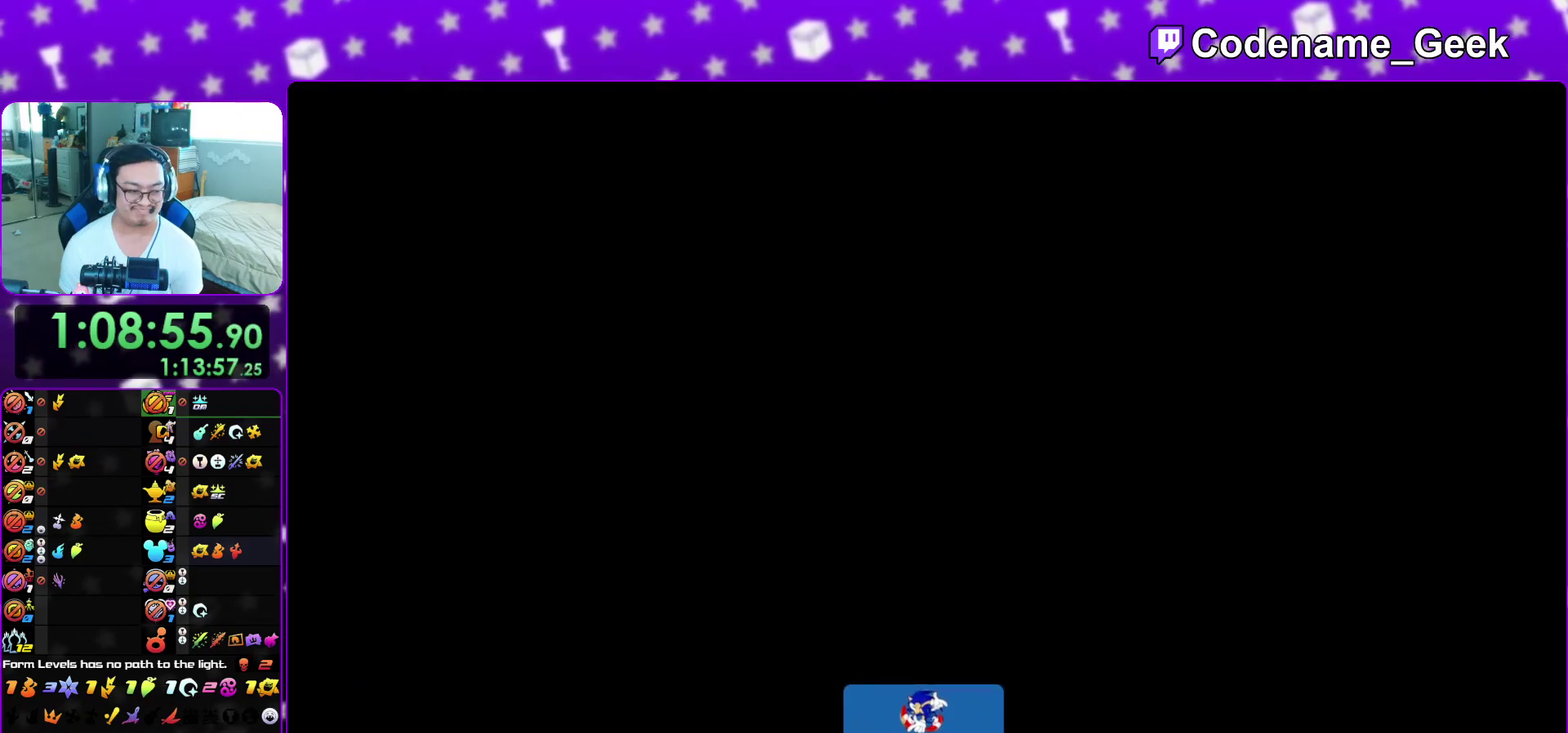
{"dt_ms": 500, "buttons": [], "left_stick": "down", "right_stick": "down", "events": [[150, "X", "down"], [250, "X", "up"], [333, "X", "down"], [433, "X", "up"]]}
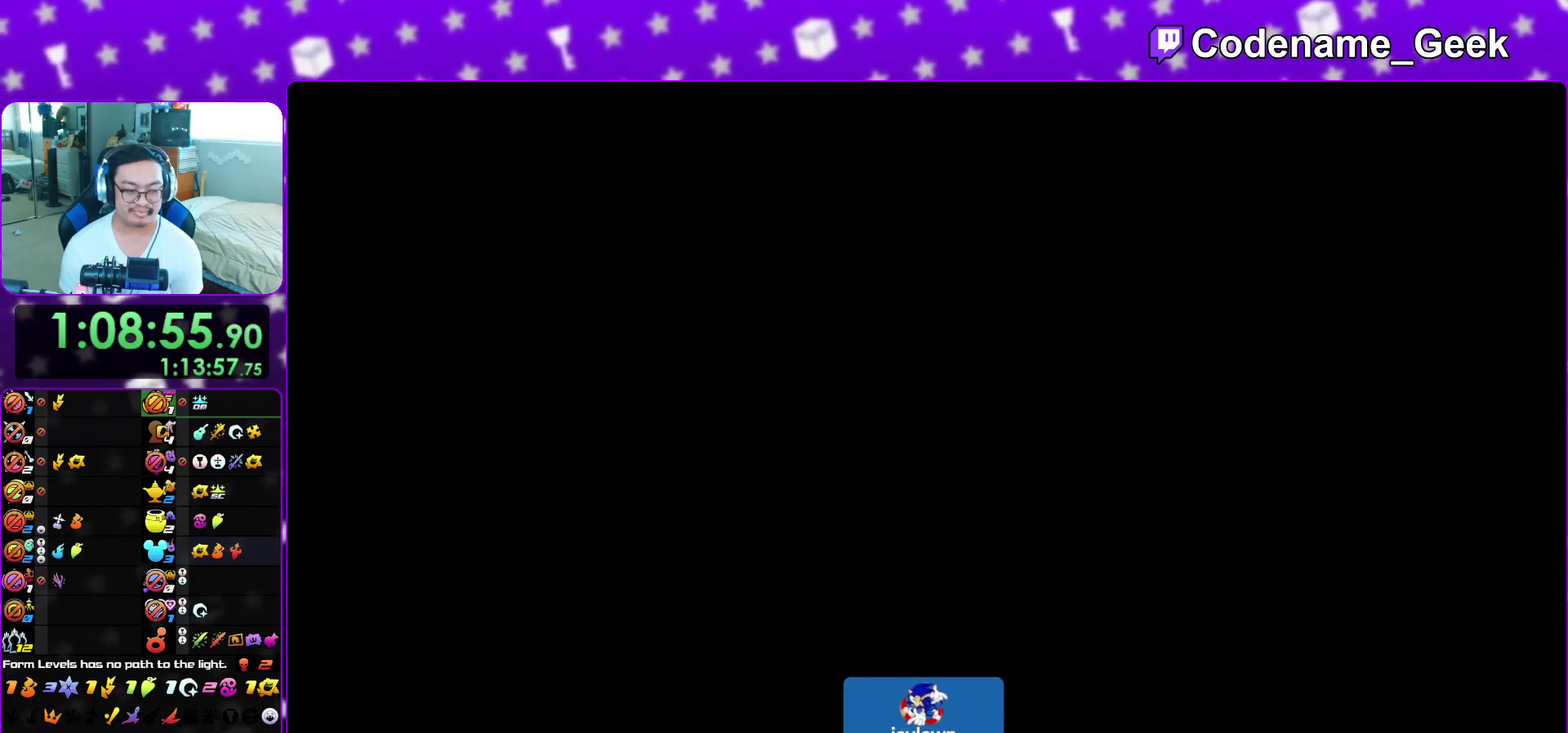
{"dt_ms": 600, "buttons": ["X"], "left_stick": "down", "right_stick": "down", "events": [[17, "X", "down"], [100, "X", "up"], [200, "X", "down"], [283, "X", "up"], [383, "X", "down"], [467, "X", "up"], [533, "X", "down"]]}
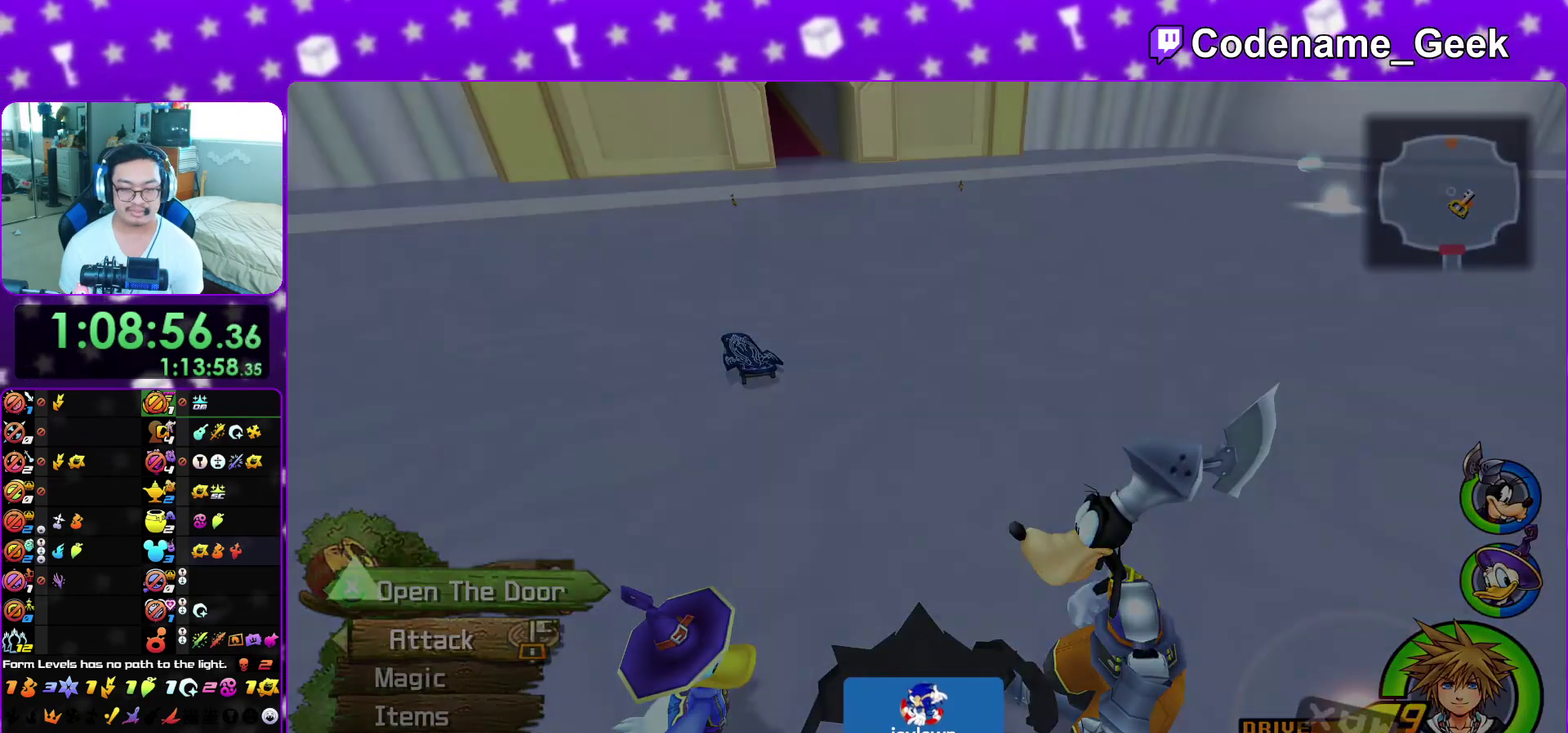
{"dt_ms": 400, "buttons": [], "left_stick": "up", "right_stick": "center", "events": [[33, "X", "up"], [133, "X", "down"], [150, "left_stick", "center"], [233, "X", "up"], [267, "right_stick", "center"], [367, "left_stick", "up"]]}
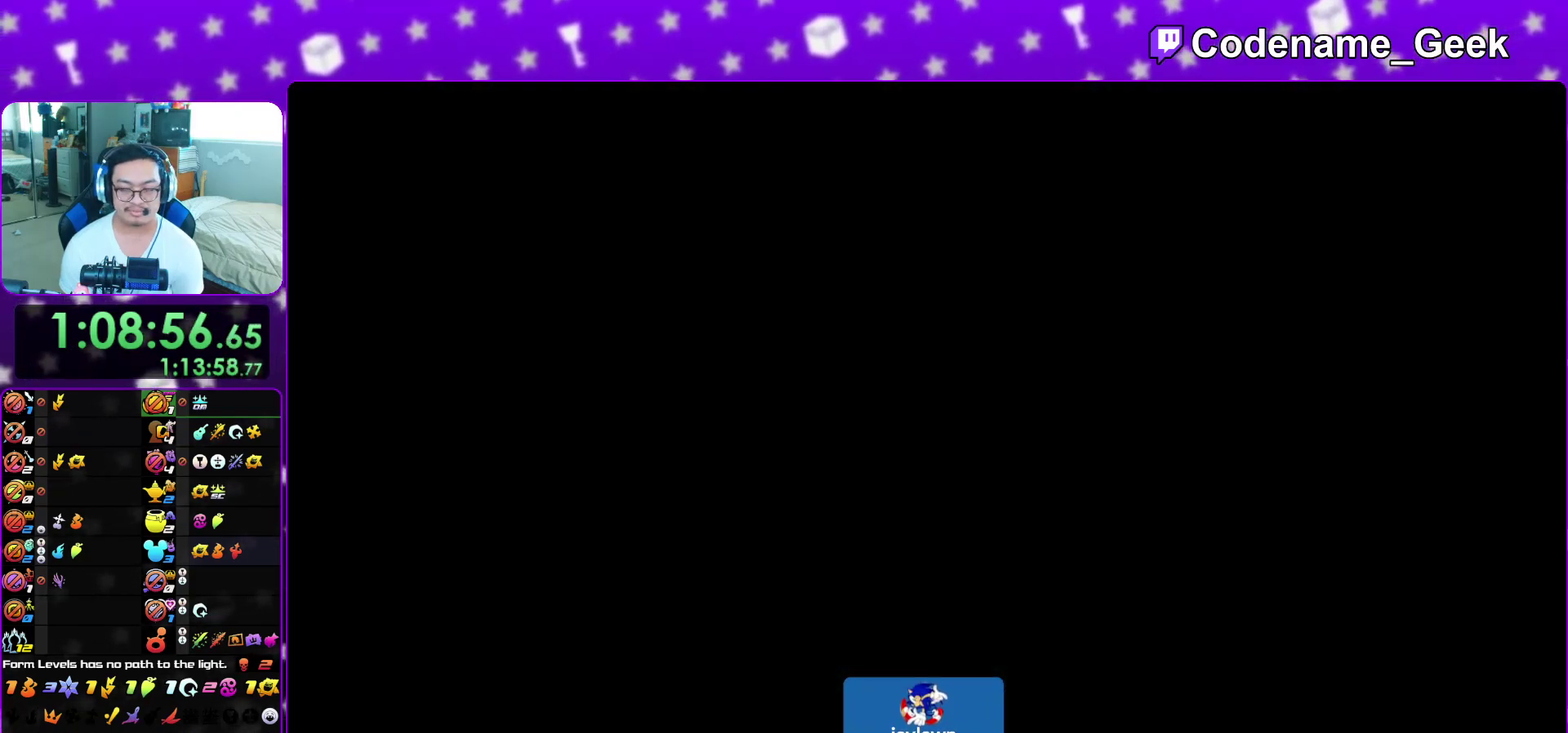
{"dt_ms": 500, "buttons": [], "left_stick": "up", "right_stick": "center", "events": [[33, "L1", "down"], [150, "L1", "up"], [250, "L1", "down"], [317, "L1", "up"], [417, "L1", "down"], [500, "L1", "up"]]}
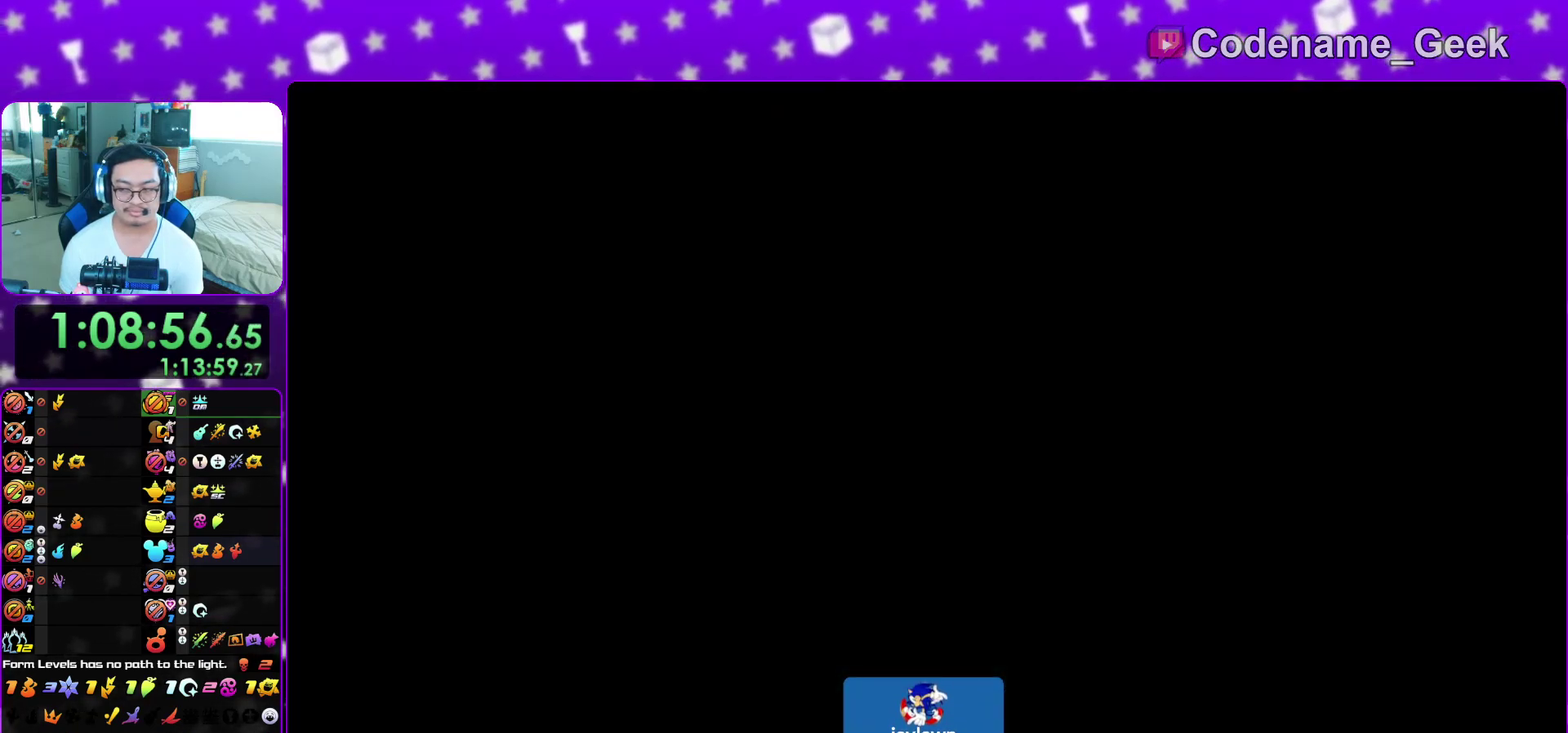
{"dt_ms": 500, "buttons": ["B"], "left_stick": "up-right", "right_stick": "center", "events": [[17, "left_stick", "up-right"], [83, "L1", "down"], [167, "L1", "up"], [267, "L1", "down"], [350, "L1", "up"], [450, "B", "down"]]}